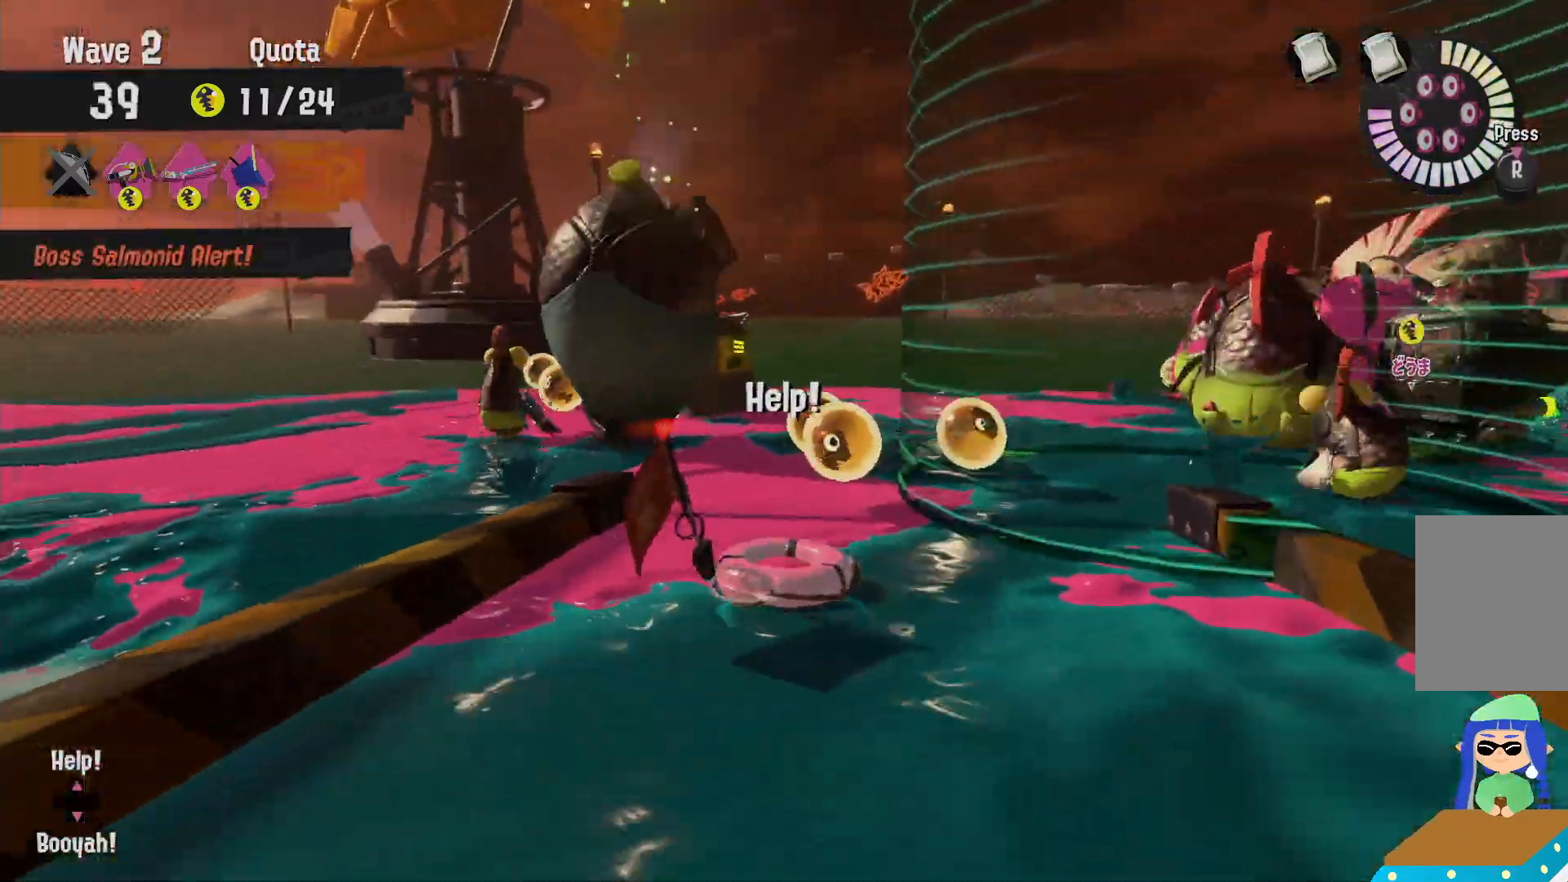
Gameplay with a controller (Nintendo layout); each line is a JSON object with the inputs held at the frame after it (dt_ms = milliseconds from this image to that frame). "events" lists button and stick changes between this image and that frame as [ms after this image, input, new state], when the widget could be followed in between. Not read: DPAD_LEFT L3 R3.
{"dt_ms": 500, "buttons": [], "left_stick": "up-left", "right_stick": "center", "events": [[167, "right_stick", "down-right"], [283, "right_stick", "center"], [467, "left_stick", "up-left"]]}
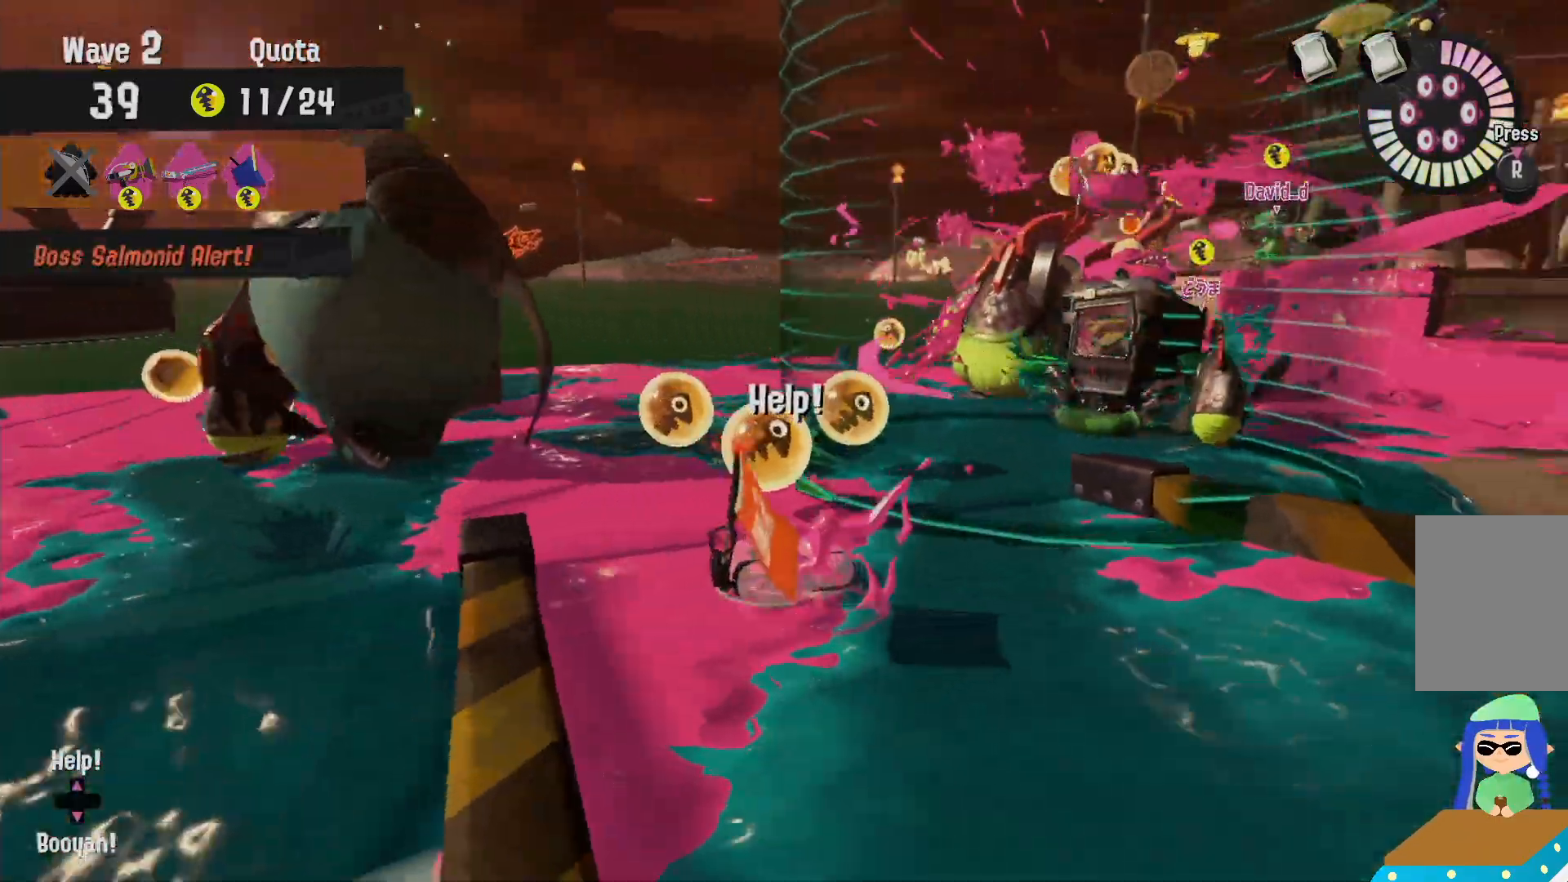
{"dt_ms": 500, "buttons": [], "left_stick": "up-left", "right_stick": "center"}
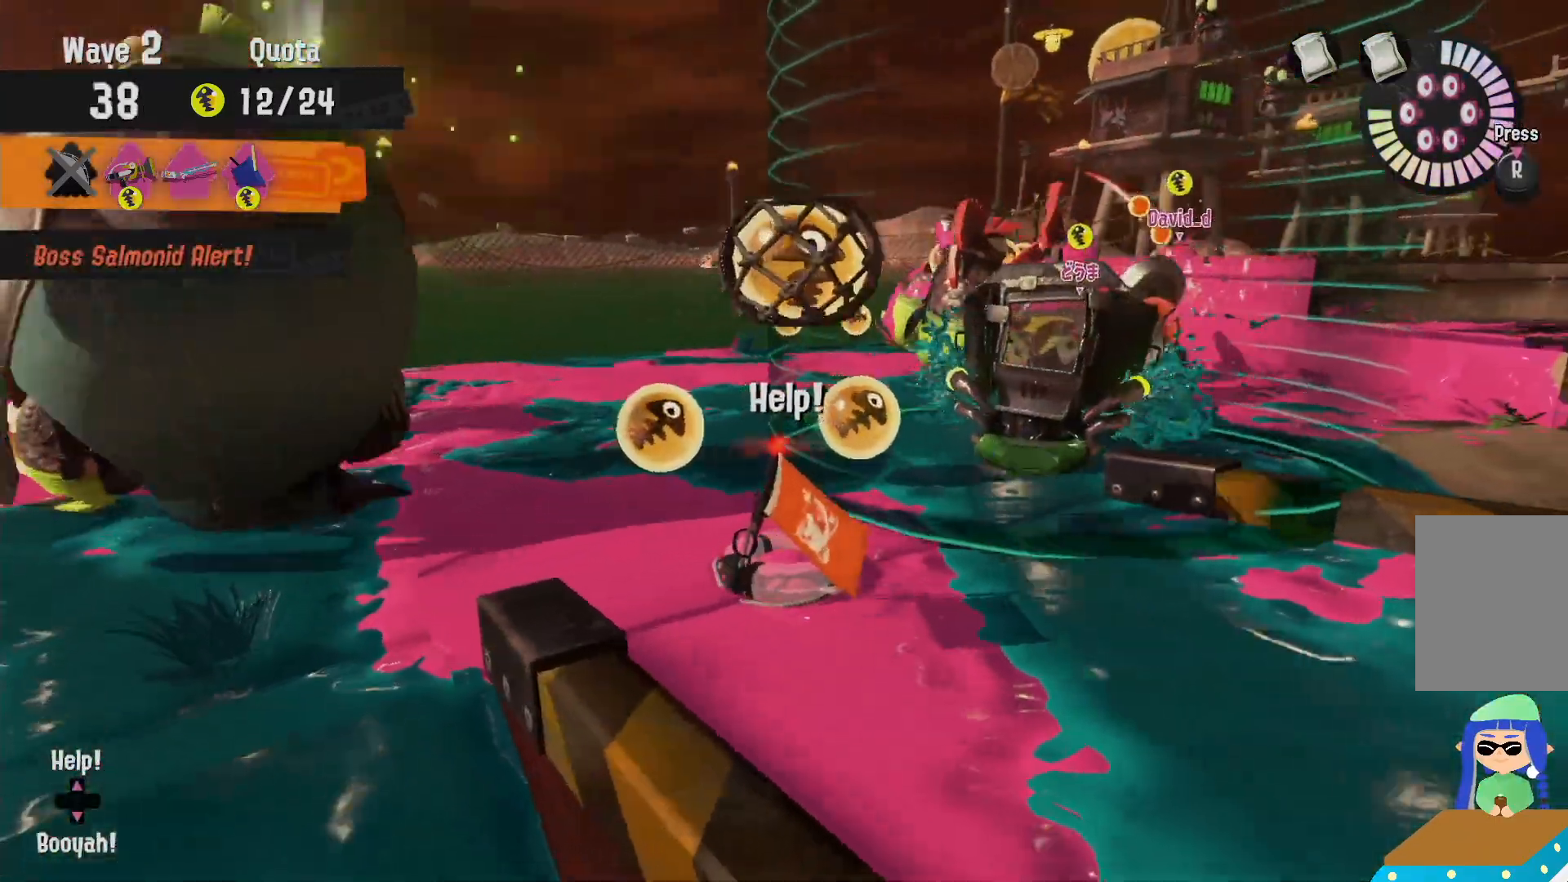
{"dt_ms": 1000, "buttons": [], "left_stick": "up-left", "right_stick": "right"}
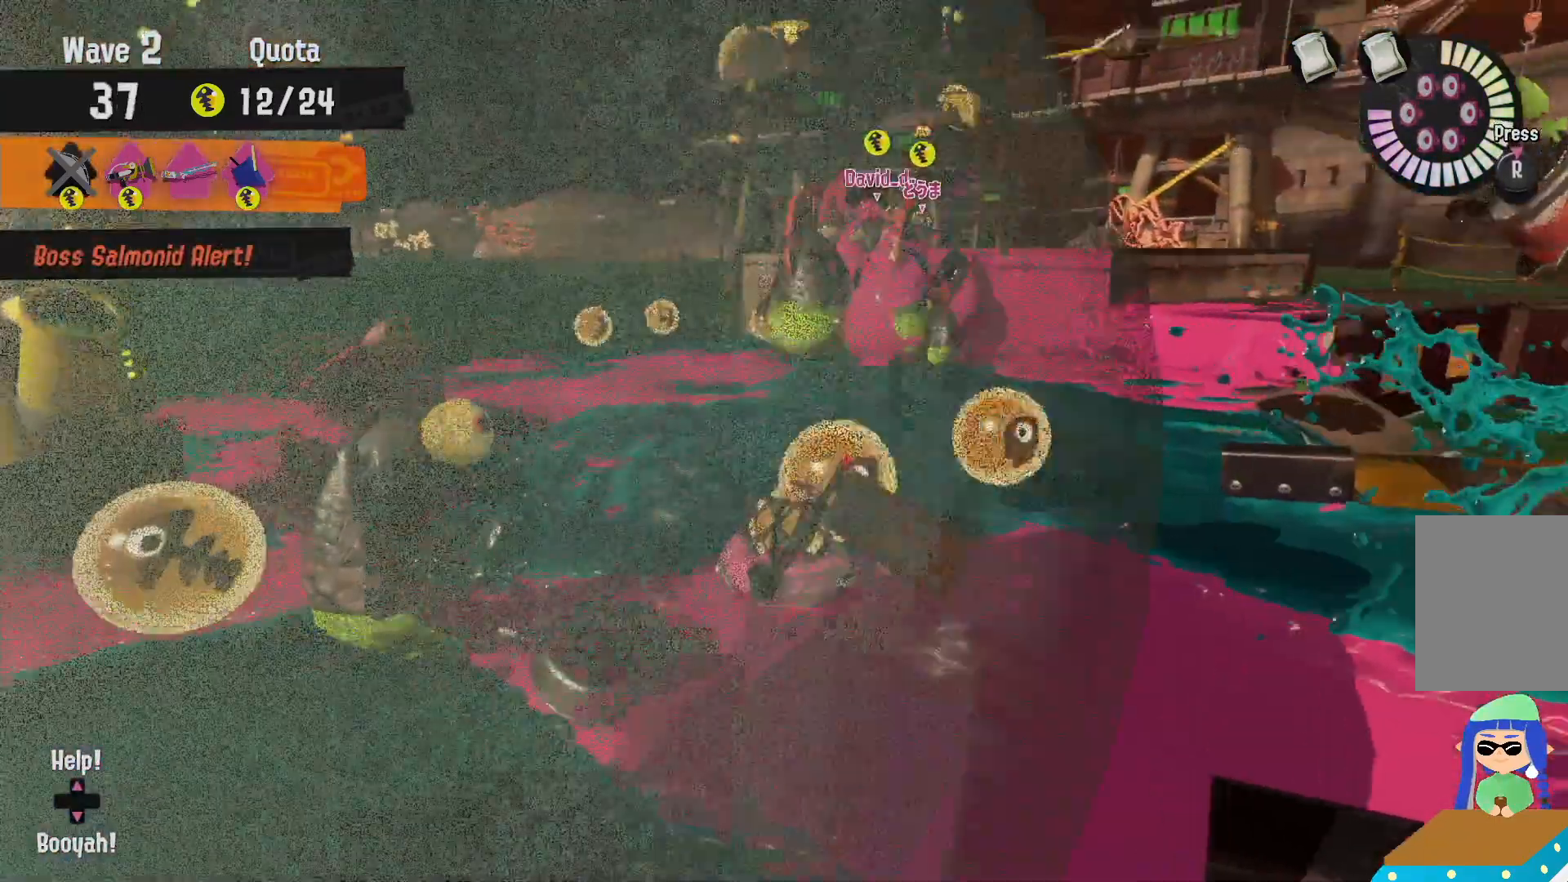
{"dt_ms": 500, "buttons": [], "left_stick": "left", "right_stick": "center"}